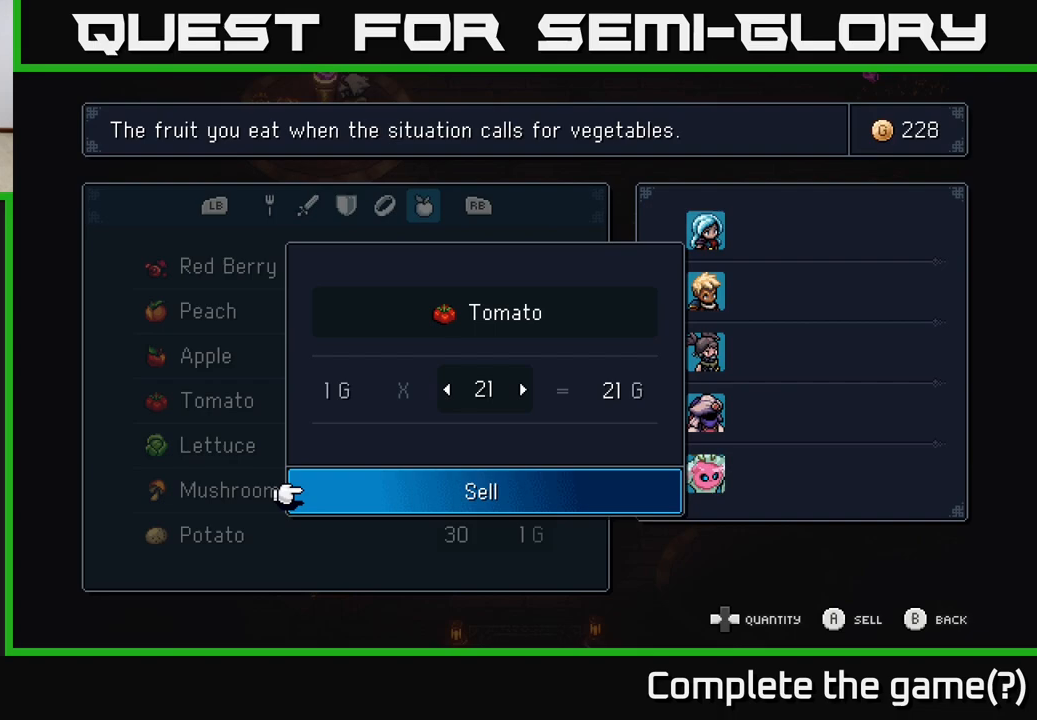
Gameplay with a controller (Xbox layout); each line is a JSON object with the inputs held at the frame after it. "events" lists button and stick changes between this image and that frame as [ms after this image, input, new state], when the widget could be followed in between. Not read: right_stick.
{"buttons": [], "left_stick": "center", "events": [[100, "DPAD_RIGHT", "down"], [183, "DPAD_RIGHT", "up"], [400, "DPAD_RIGHT", "down"], [467, "DPAD_RIGHT", "up"]]}
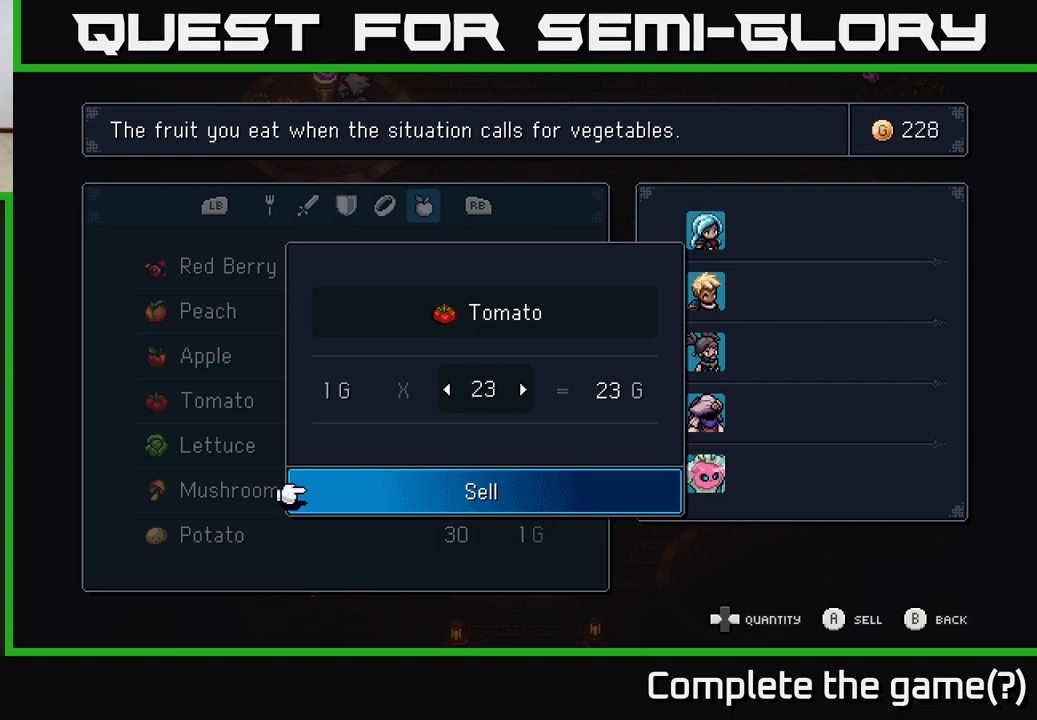
{"buttons": ["A"], "left_stick": "center", "events": [[67, "DPAD_RIGHT", "down"], [133, "DPAD_RIGHT", "up"], [283, "DPAD_RIGHT", "down"], [350, "DPAD_RIGHT", "up"], [483, "A", "down"]]}
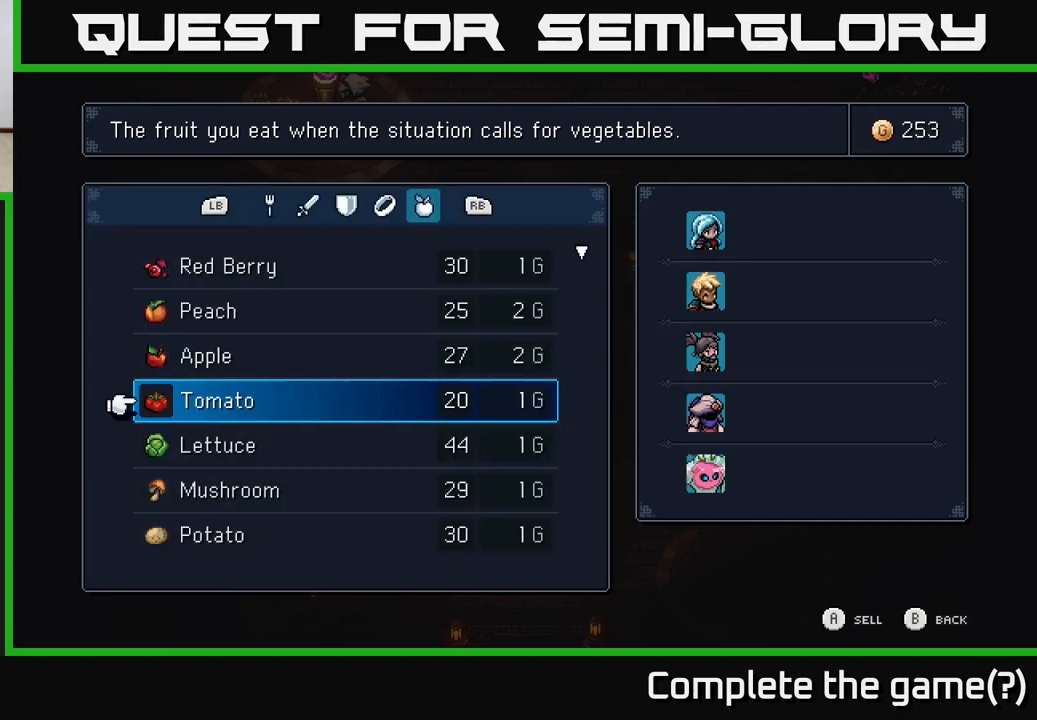
{"buttons": [], "left_stick": "center", "events": [[83, "A", "up"]]}
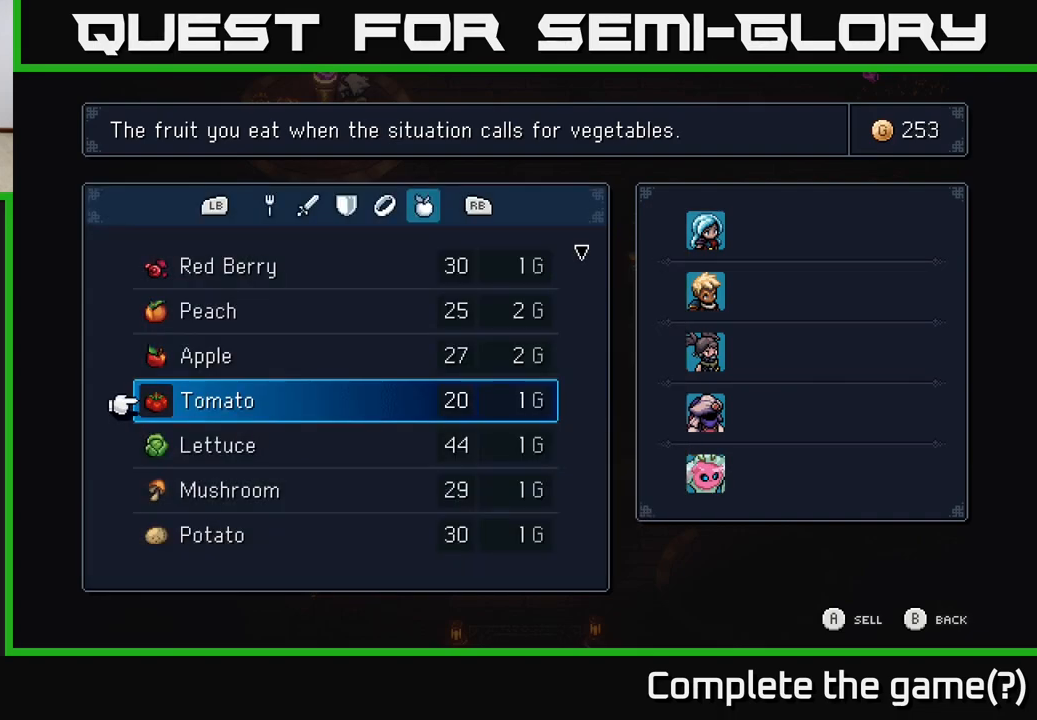
{"buttons": [], "left_stick": "center", "events": [[200, "DPAD_DOWN", "down"], [300, "DPAD_DOWN", "up"], [383, "DPAD_DOWN", "down"], [467, "DPAD_DOWN", "up"]]}
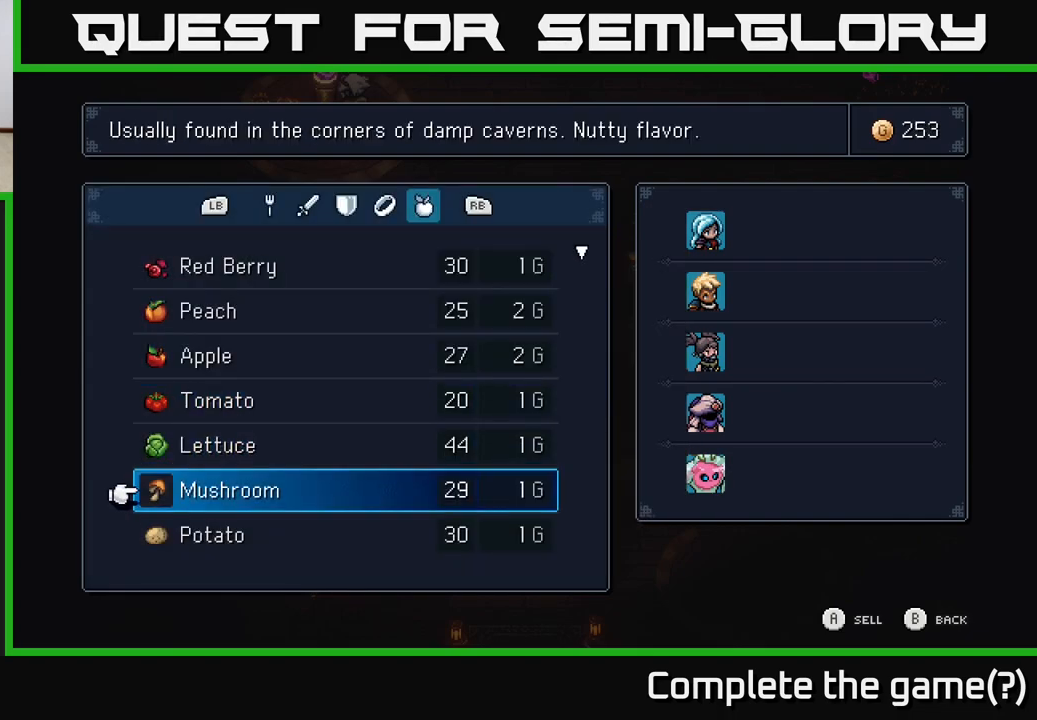
{"buttons": [], "left_stick": "center", "events": [[267, "DPAD_UP", "down"], [350, "DPAD_UP", "up"]]}
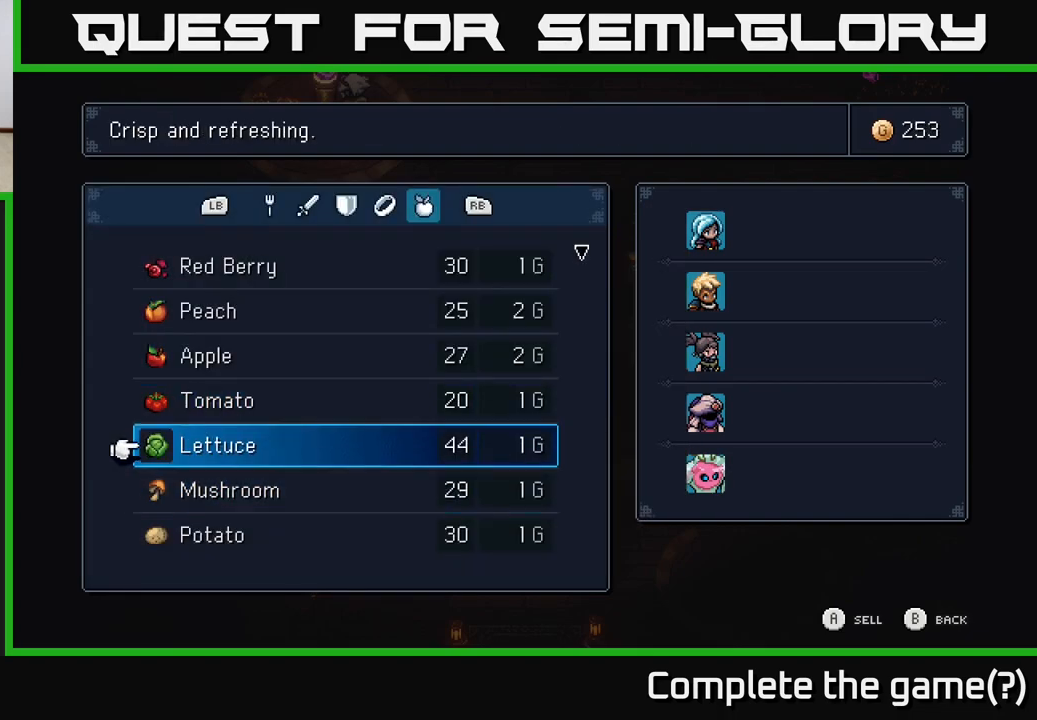
{"buttons": [], "left_stick": "center", "events": [[17, "A", "down"], [117, "A", "up"], [183, "DPAD_UP", "down"], [250, "DPAD_UP", "up"], [350, "DPAD_UP", "down"], [433, "DPAD_UP", "up"]]}
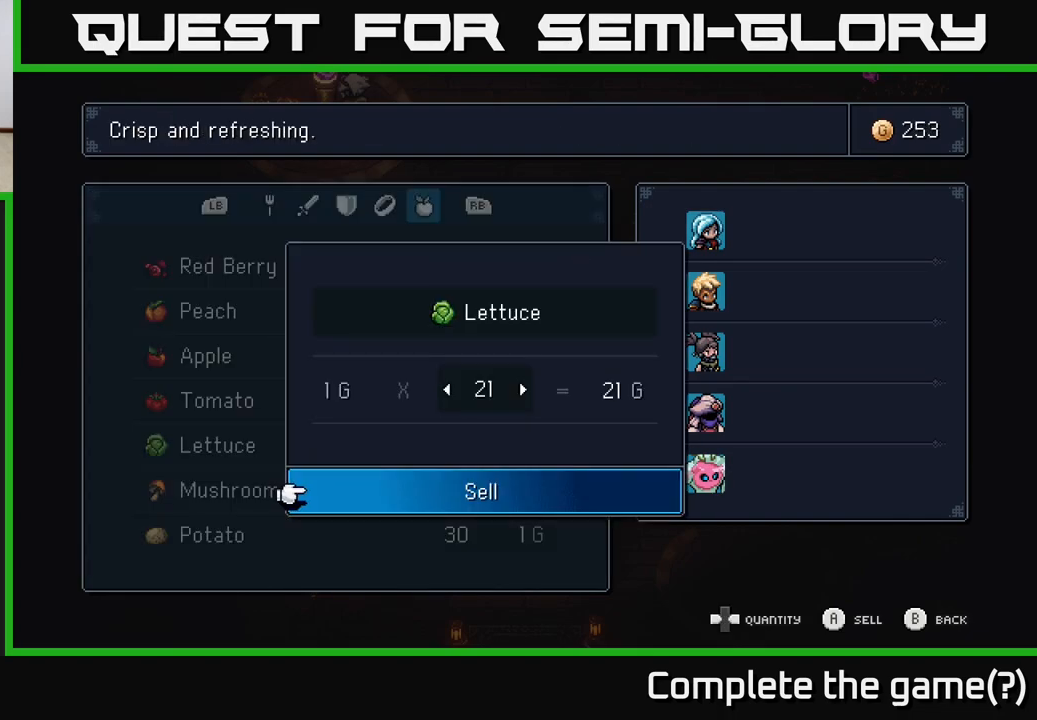
{"buttons": ["DPAD_RIGHT"], "left_stick": "center", "events": [[100, "DPAD_RIGHT", "down"], [183, "DPAD_RIGHT", "up"], [283, "DPAD_RIGHT", "down"], [367, "DPAD_RIGHT", "up"], [483, "DPAD_RIGHT", "down"]]}
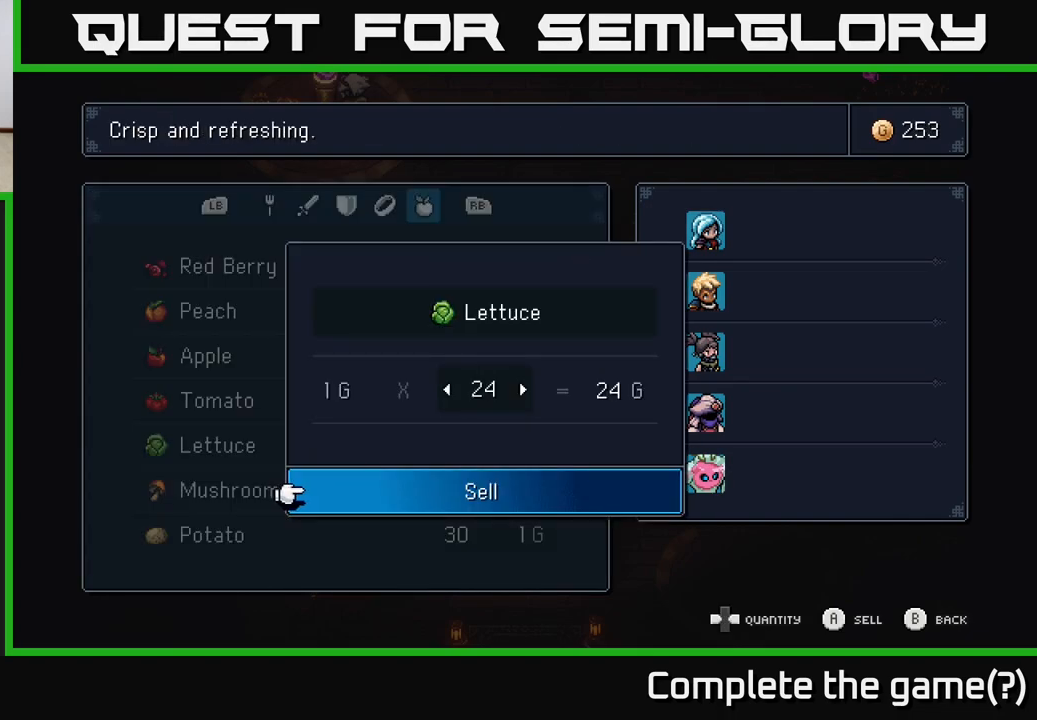
{"buttons": ["DPAD_DOWN"], "left_stick": "center", "events": [[67, "DPAD_RIGHT", "up"], [200, "A", "down"], [317, "A", "up"], [483, "DPAD_DOWN", "down"]]}
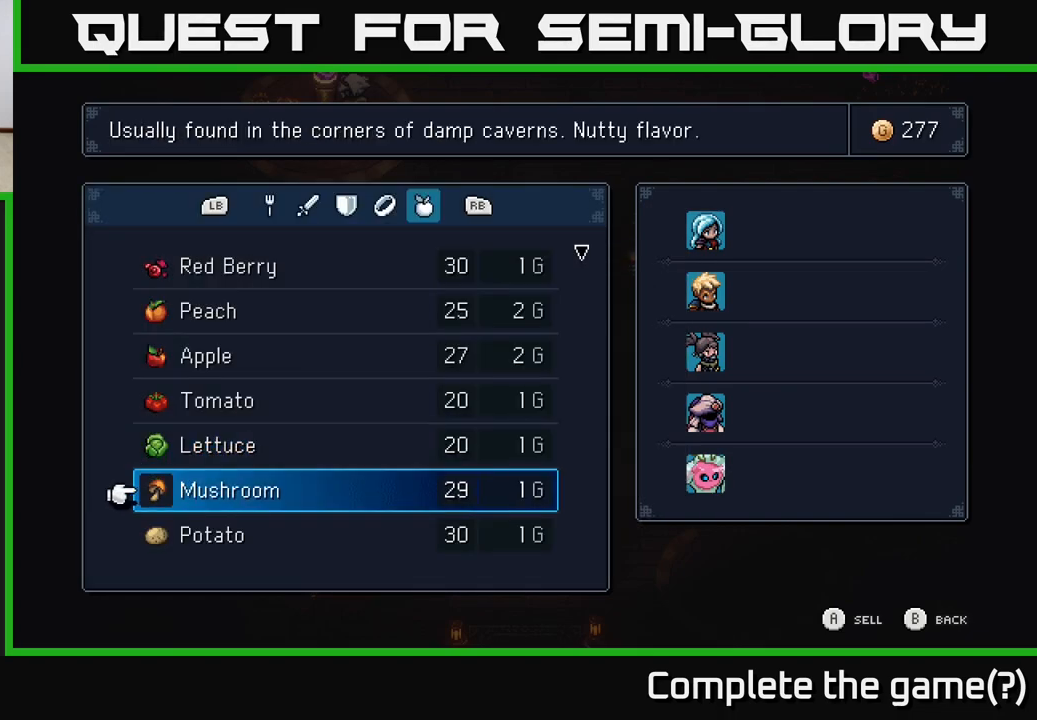
{"buttons": ["A"], "left_stick": "center", "events": [[50, "DPAD_DOWN", "up"], [150, "DPAD_DOWN", "down"], [200, "DPAD_DOWN", "up"], [350, "DPAD_UP", "down"], [450, "DPAD_UP", "up"], [467, "A", "down"]]}
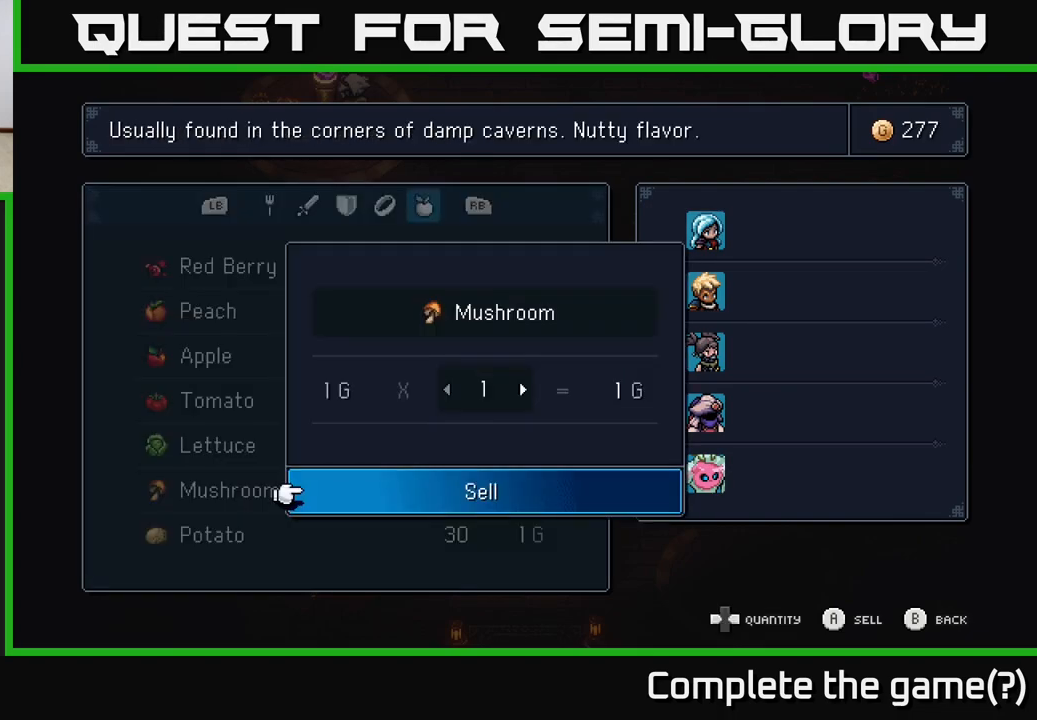
{"buttons": [], "left_stick": "center", "events": [[100, "A", "up"], [417, "DPAD_UP", "down"], [500, "DPAD_UP", "up"]]}
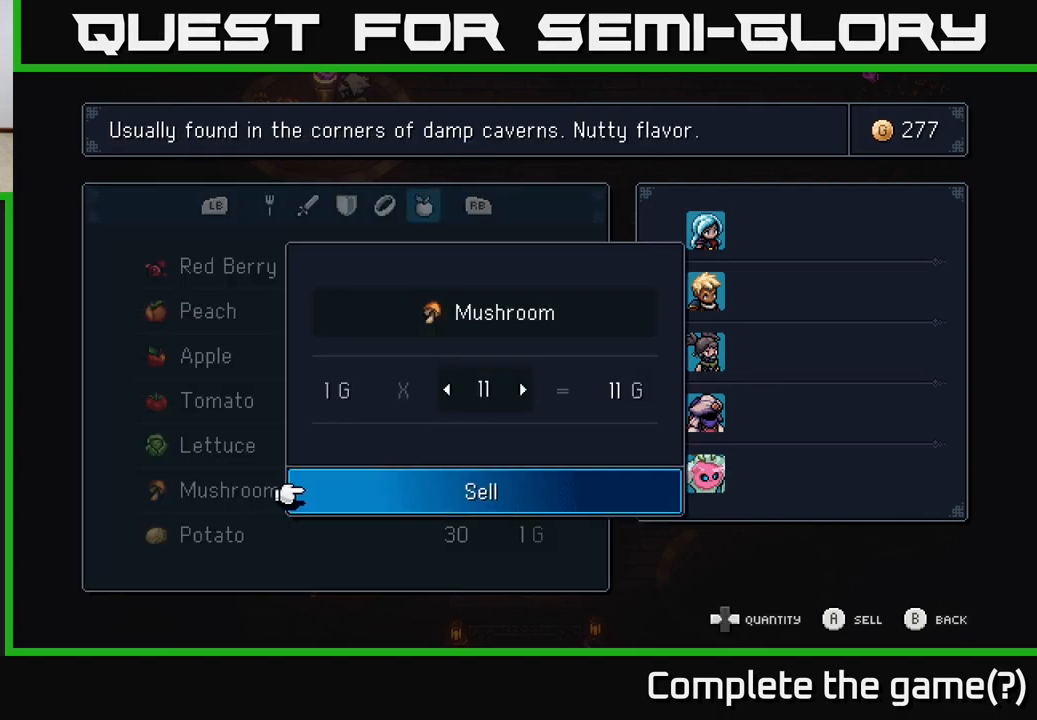
{"buttons": ["DPAD_DOWN"], "left_stick": "center", "events": [[483, "DPAD_DOWN", "down"]]}
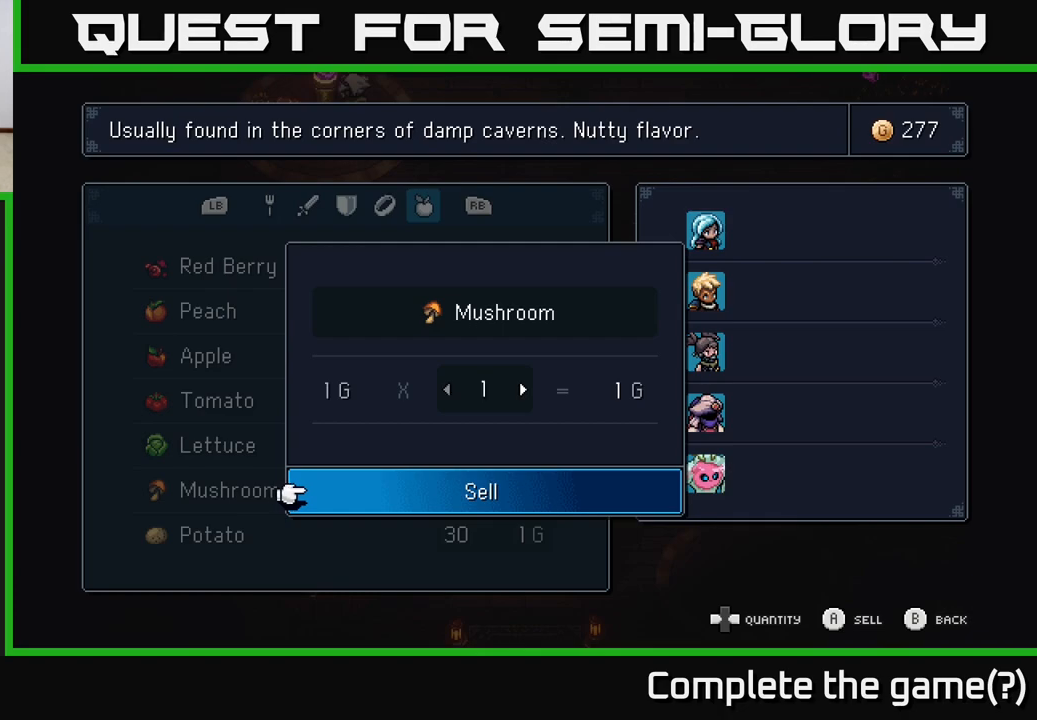
{"buttons": [], "left_stick": "center", "events": [[17, "DPAD_DOWN", "up"], [300, "DPAD_UP", "down"], [383, "DPAD_UP", "up"]]}
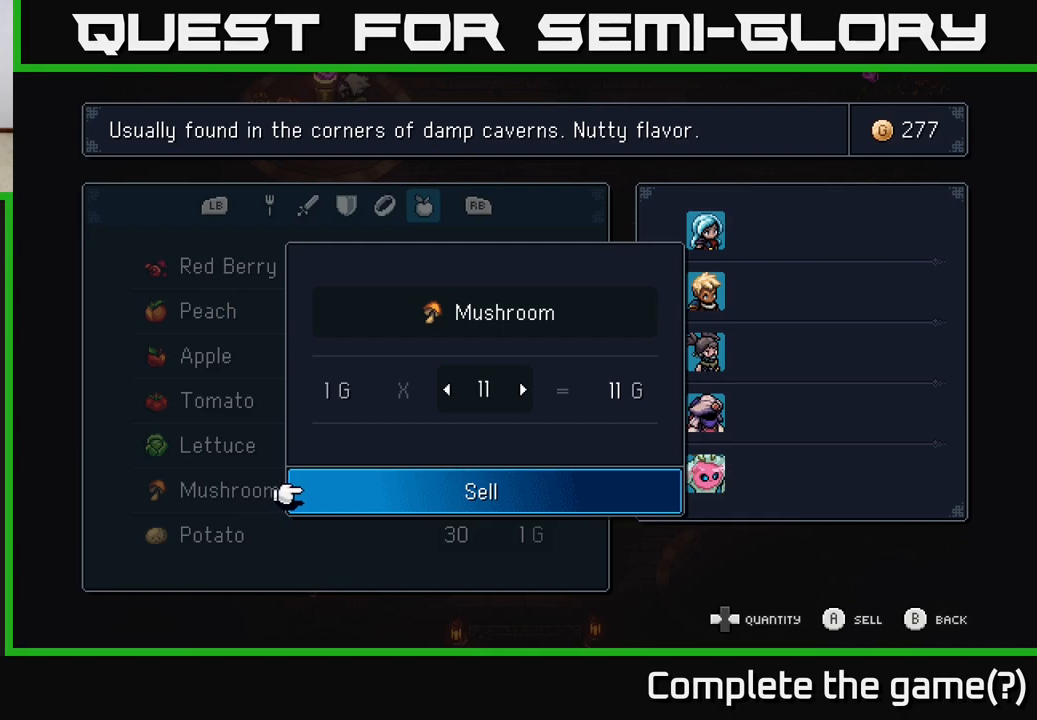
{"buttons": [], "left_stick": "center", "events": [[50, "DPAD_LEFT", "down"], [100, "DPAD_LEFT", "up"], [200, "DPAD_LEFT", "down"], [283, "DPAD_LEFT", "up"], [350, "A", "down"], [467, "A", "up"]]}
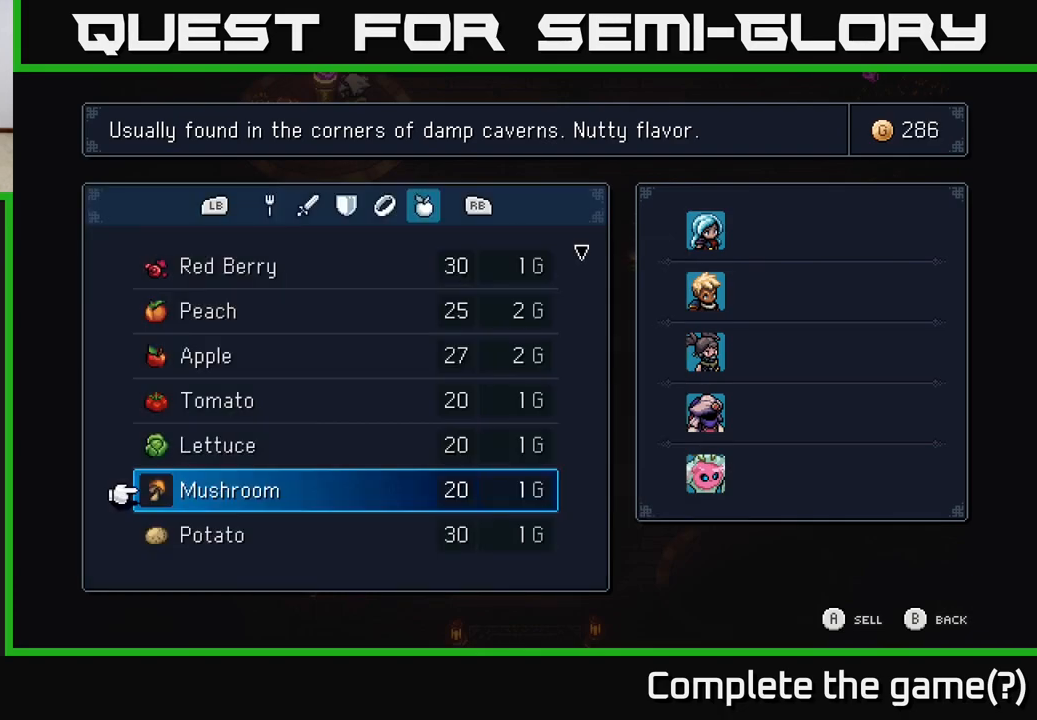
{"buttons": [], "left_stick": "center", "events": [[267, "DPAD_DOWN", "down"], [333, "DPAD_DOWN", "up"], [400, "DPAD_DOWN", "down"], [483, "DPAD_DOWN", "up"]]}
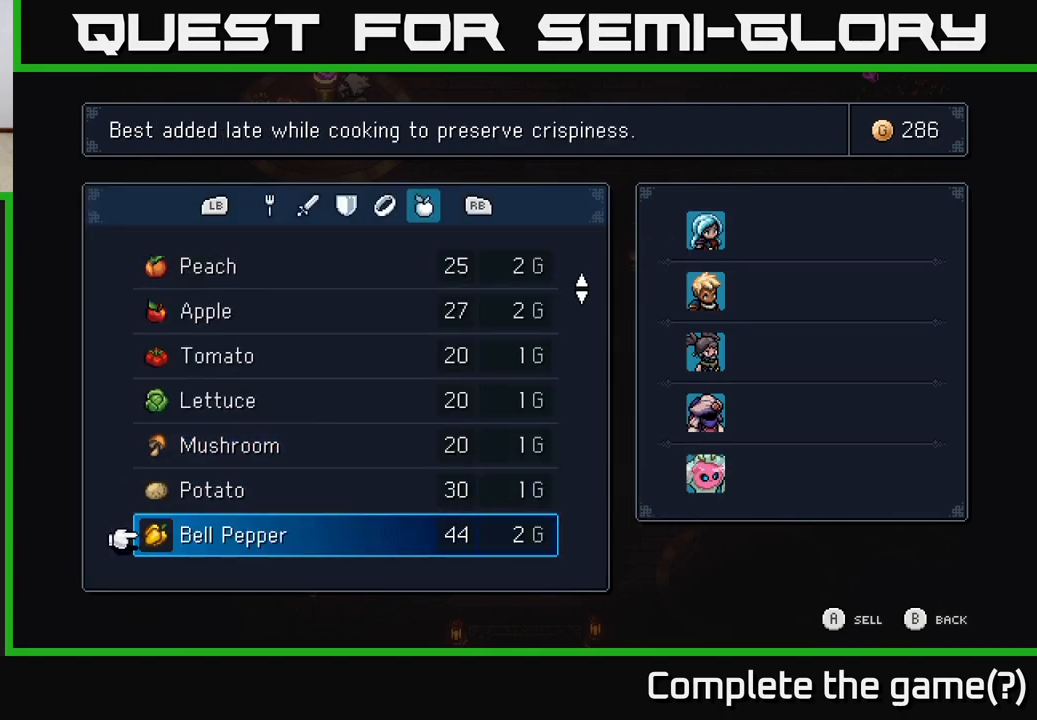
{"buttons": [], "left_stick": "center", "events": [[33, "DPAD_DOWN", "down"], [100, "DPAD_DOWN", "up"], [200, "DPAD_DOWN", "down"], [250, "DPAD_DOWN", "up"]]}
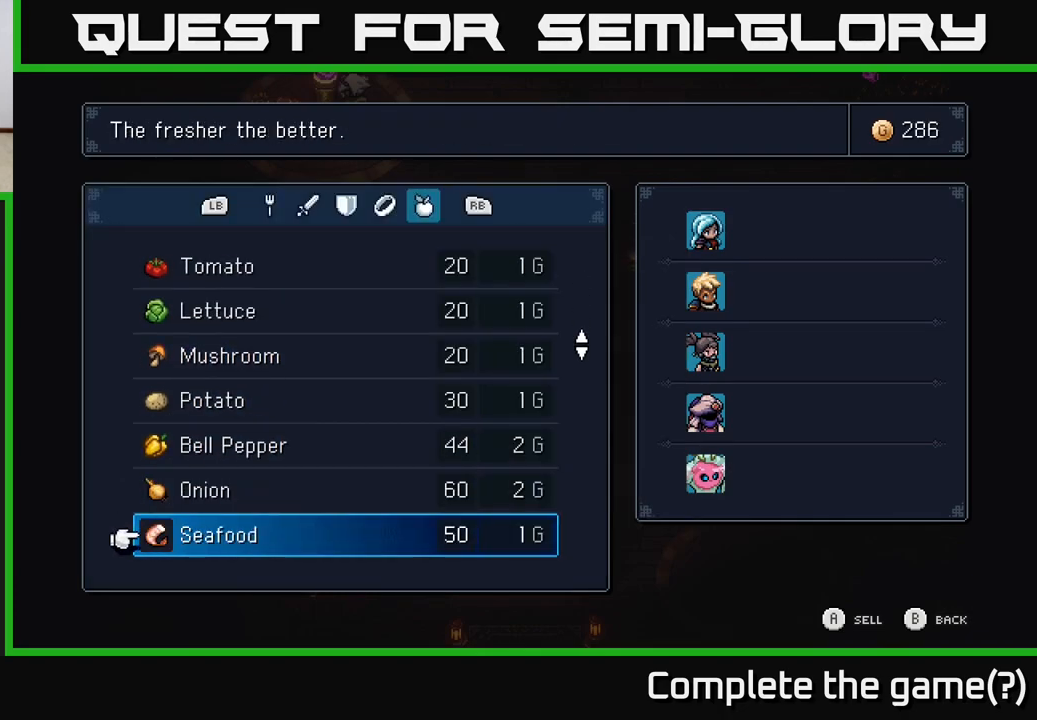
{"buttons": [], "left_stick": "center", "events": [[150, "DPAD_UP", "down"], [233, "DPAD_UP", "up"], [333, "DPAD_UP", "down"], [383, "DPAD_UP", "up"]]}
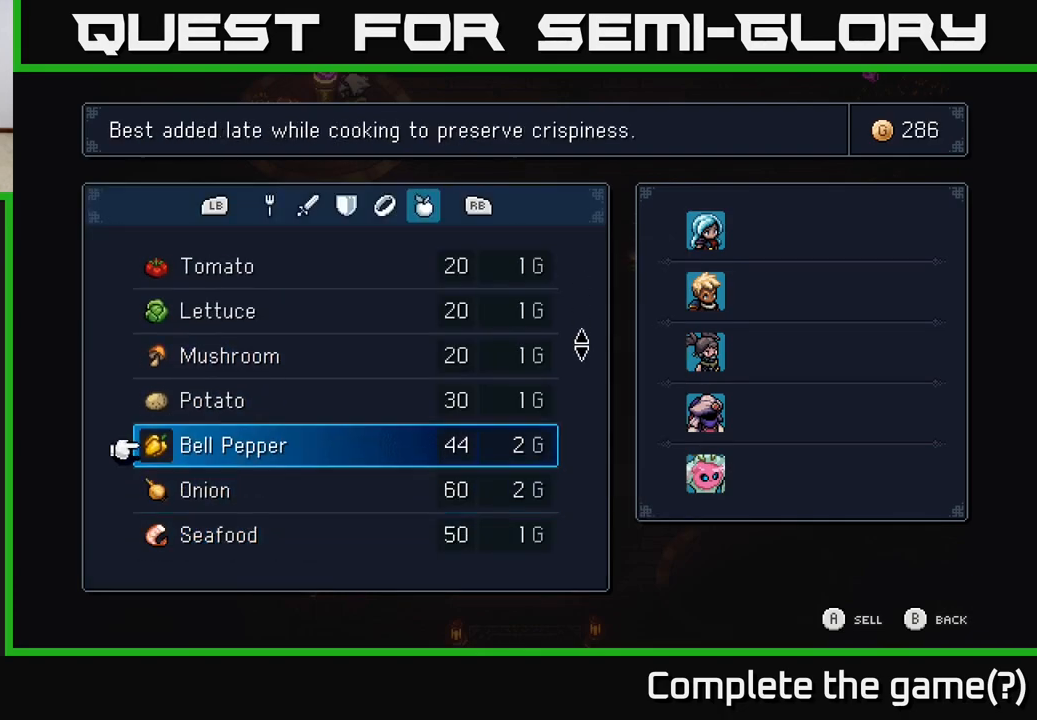
{"buttons": [], "left_stick": "center", "events": [[67, "A", "down"], [167, "A", "up"], [250, "DPAD_UP", "down"], [350, "DPAD_UP", "up"], [450, "DPAD_UP", "down"], [500, "DPAD_UP", "up"]]}
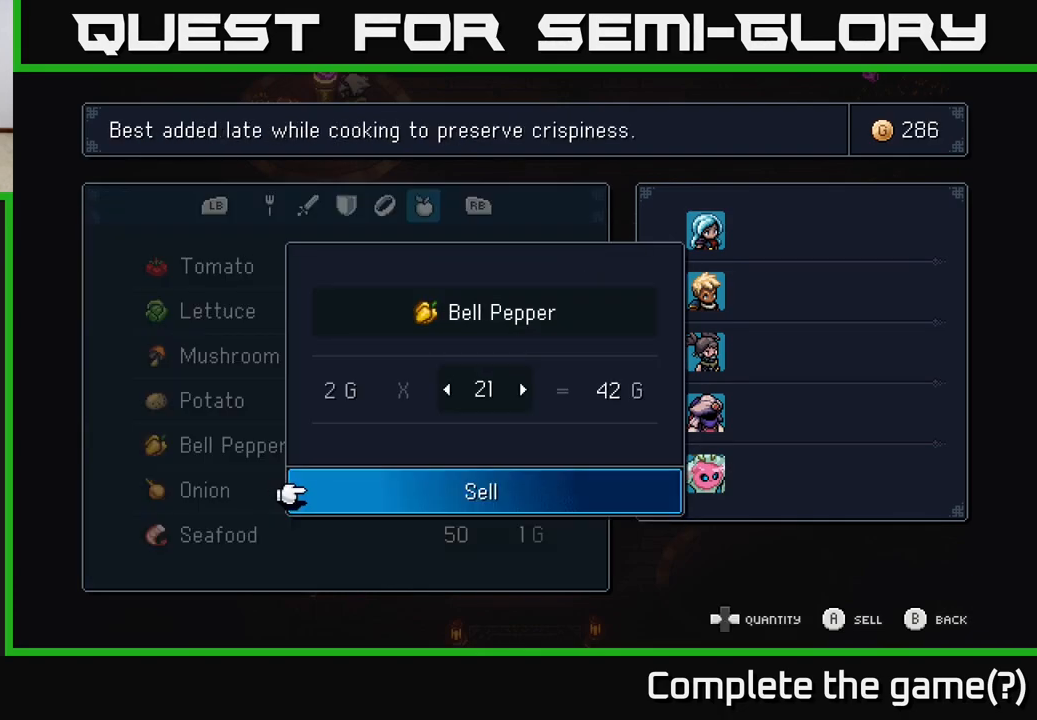
{"buttons": [], "left_stick": "center", "events": [[350, "DPAD_DOWN", "down"], [417, "DPAD_DOWN", "up"]]}
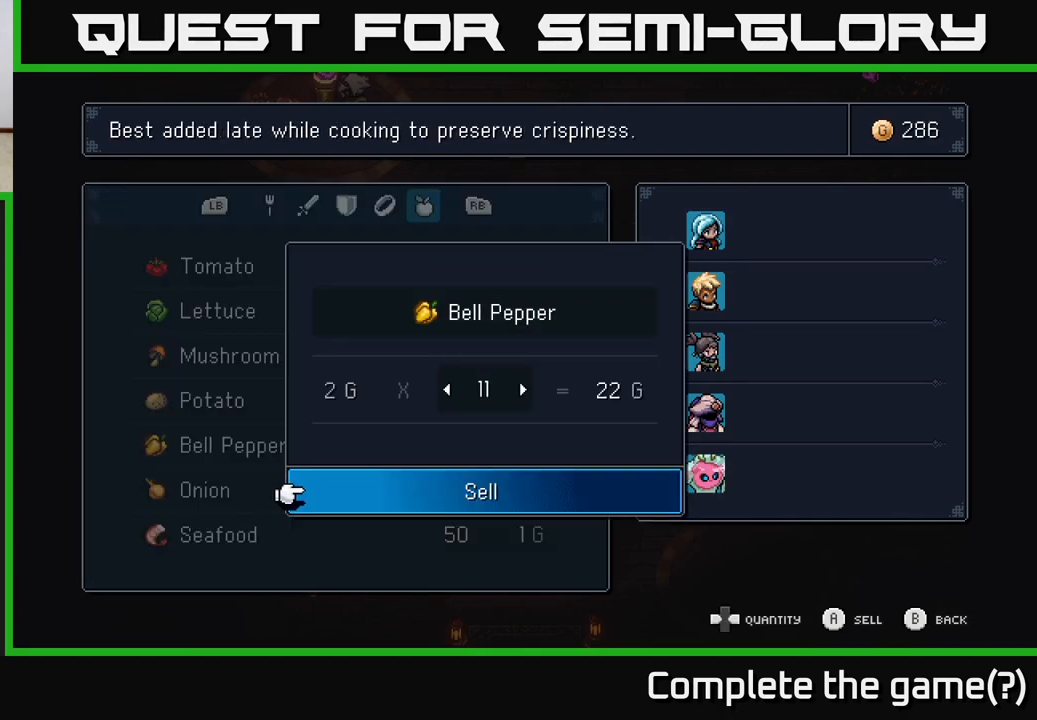
{"buttons": ["DPAD_RIGHT"], "left_stick": "center", "events": [[250, "DPAD_UP", "down"], [317, "DPAD_UP", "up"], [417, "DPAD_RIGHT", "down"]]}
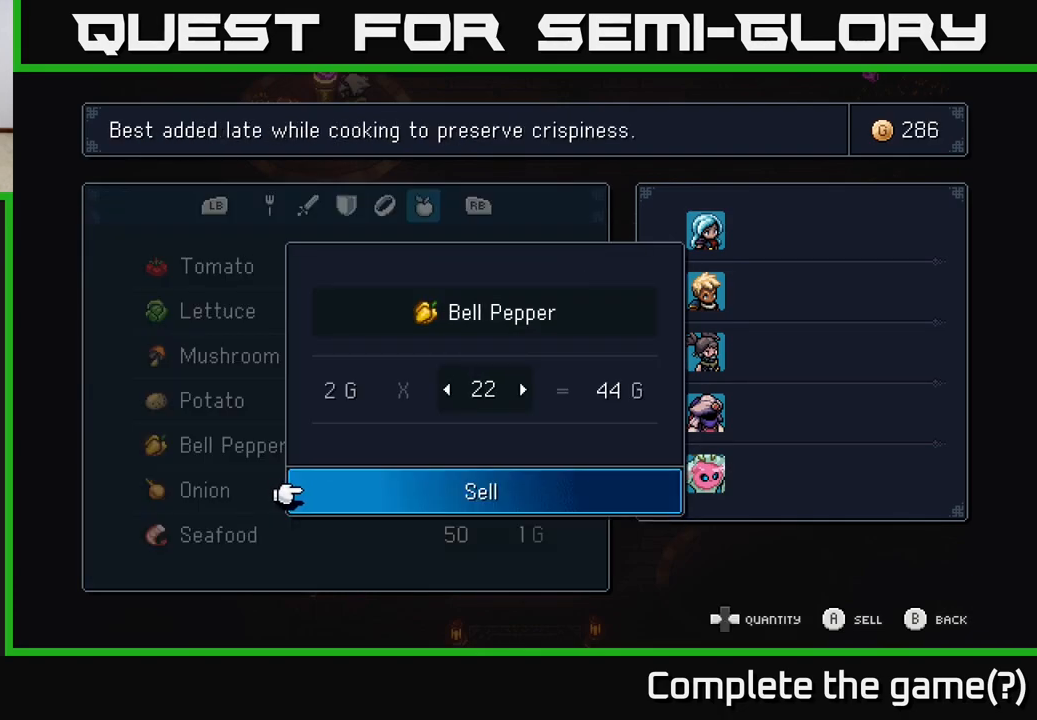
{"buttons": [], "left_stick": "center", "events": [[17, "DPAD_RIGHT", "up"], [67, "DPAD_RIGHT", "down"], [150, "DPAD_RIGHT", "up"], [233, "DPAD_RIGHT", "down"], [317, "DPAD_RIGHT", "up"]]}
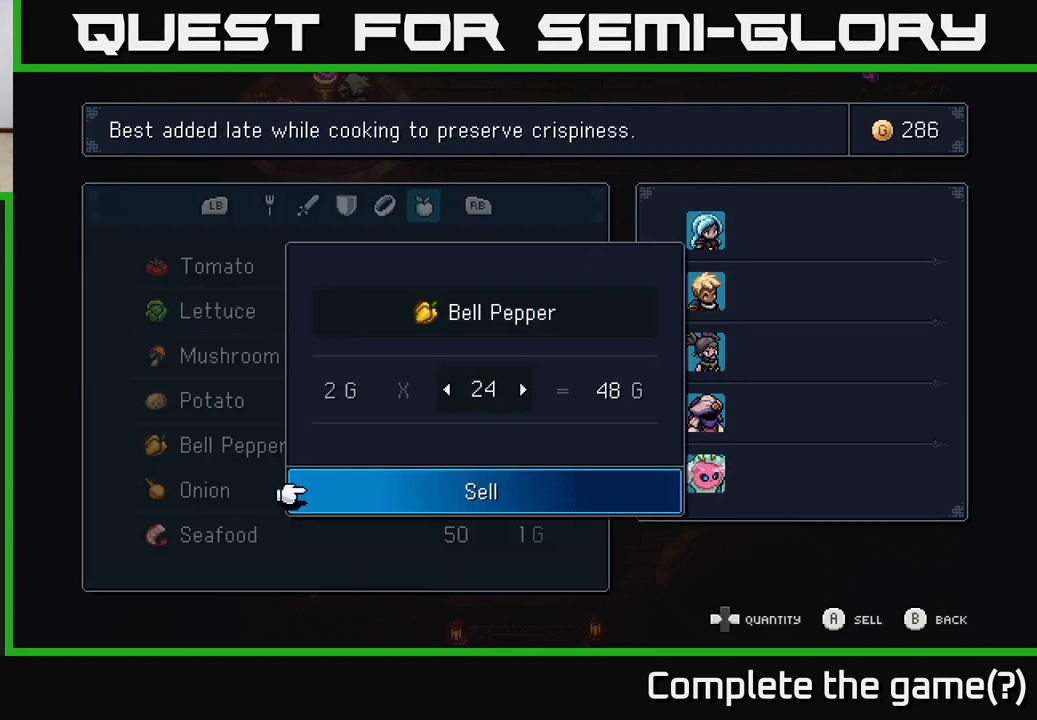
{"buttons": [], "left_stick": "center", "events": [[67, "A", "down"], [150, "A", "up"], [417, "DPAD_DOWN", "down"], [500, "DPAD_DOWN", "up"]]}
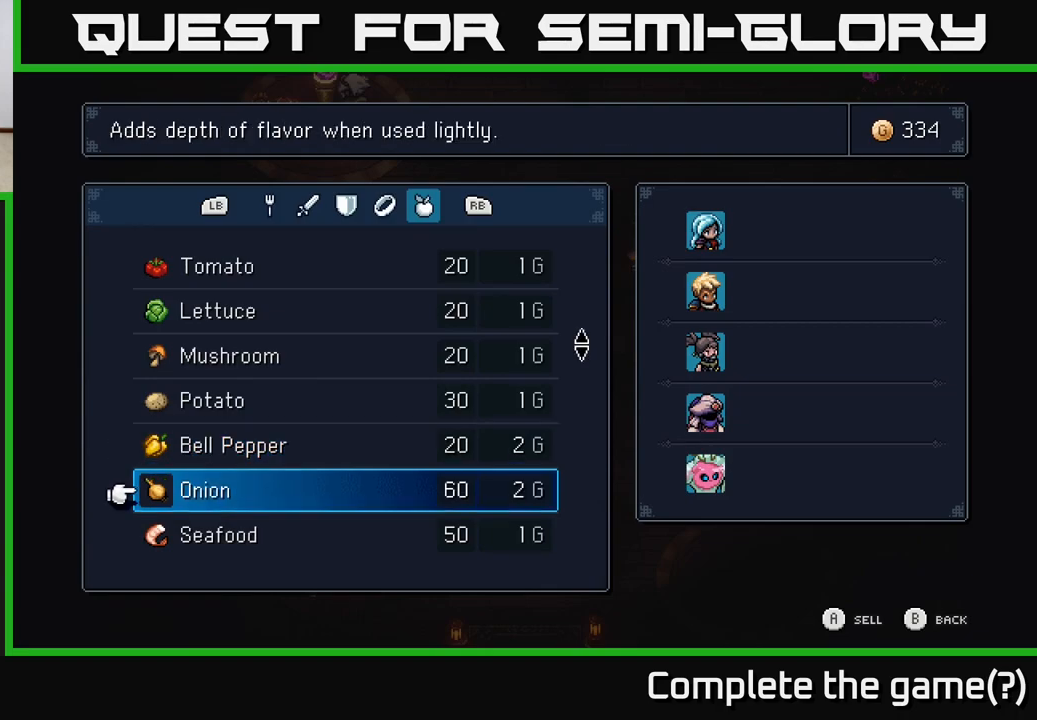
{"buttons": [], "left_stick": "center", "events": [[333, "A", "down"], [367, "A", "up"]]}
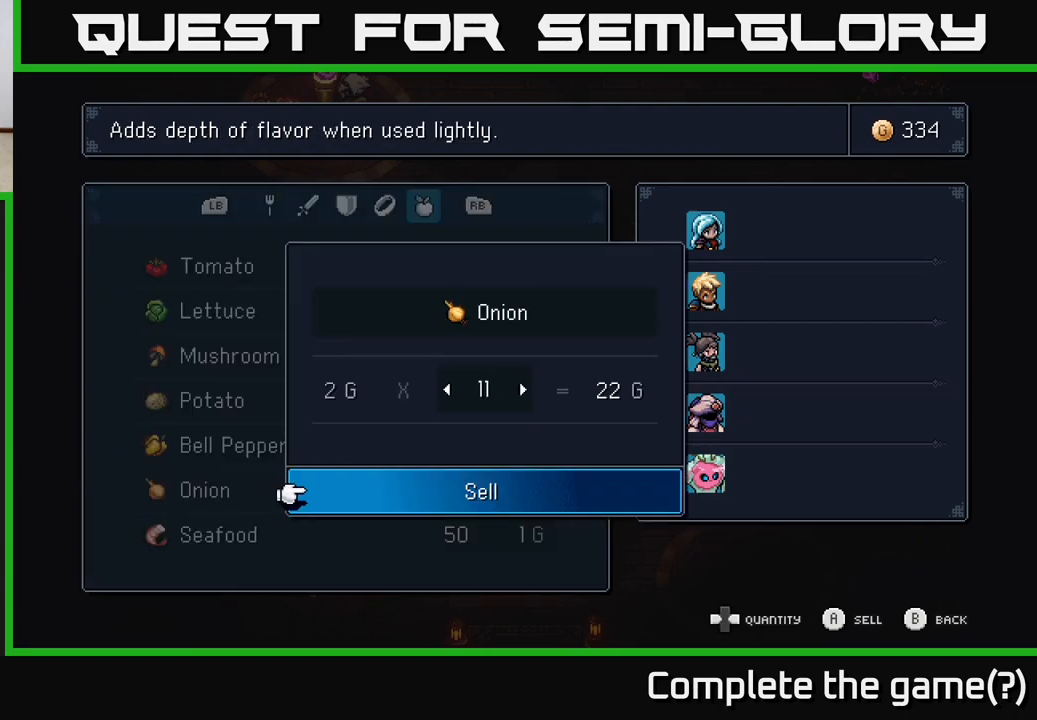
{"buttons": [], "left_stick": "center", "events": [[17, "DPAD_UP", "down"], [83, "DPAD_UP", "up"], [183, "DPAD_UP", "down"], [250, "DPAD_UP", "up"], [350, "DPAD_UP", "down"], [417, "DPAD_UP", "up"]]}
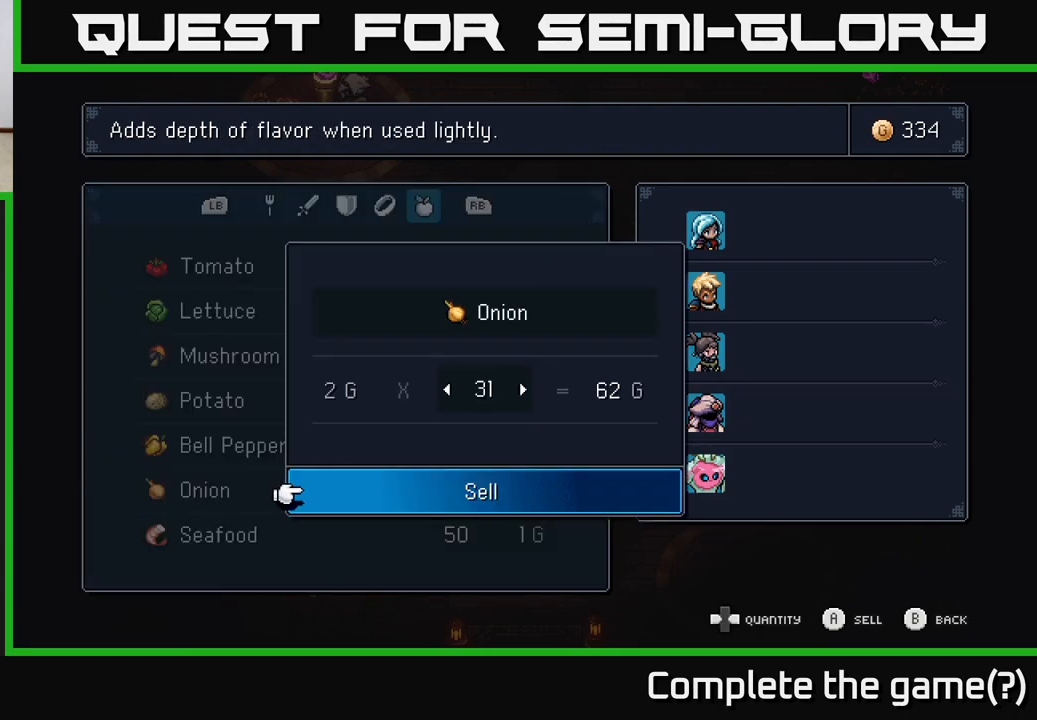
{"buttons": [], "left_stick": "center", "events": []}
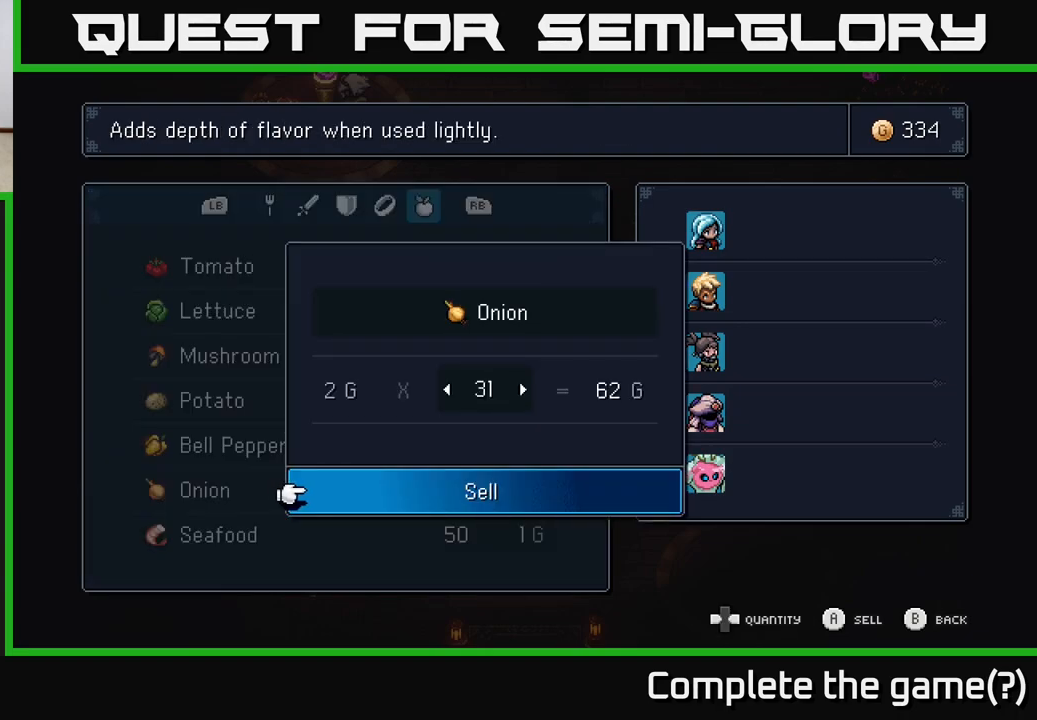
{"buttons": [], "left_stick": "center", "events": [[133, "DPAD_LEFT", "down"], [217, "DPAD_LEFT", "up"], [350, "A", "down"], [467, "A", "up"]]}
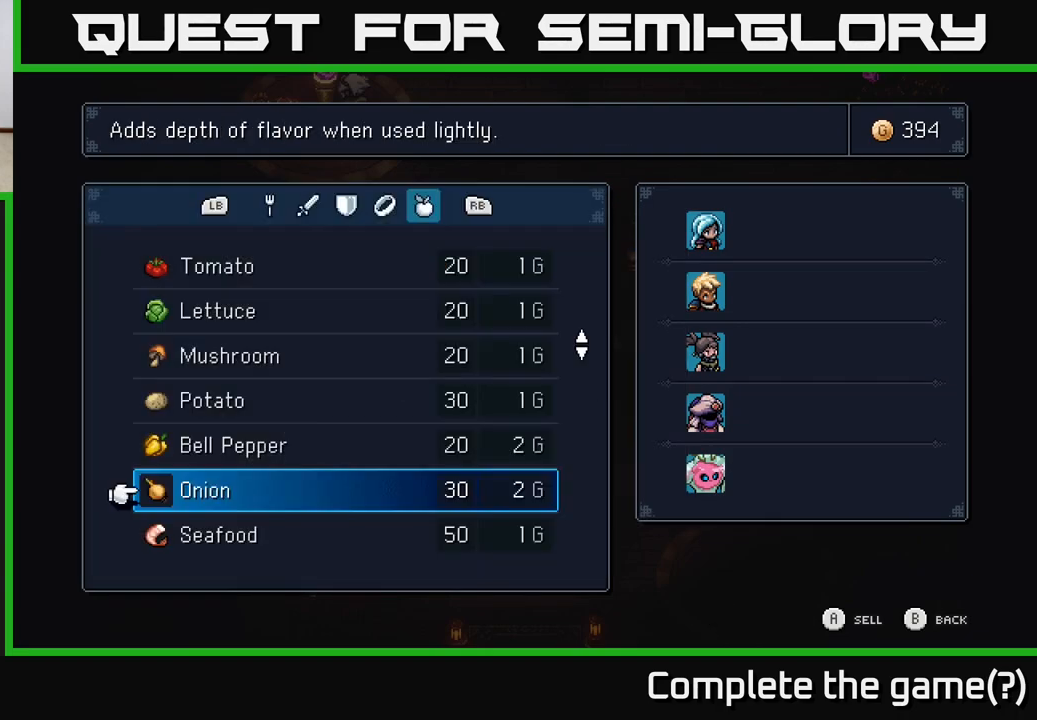
{"buttons": [], "left_stick": "center", "events": [[117, "DPAD_DOWN", "down"], [183, "DPAD_DOWN", "up"], [333, "A", "down"], [467, "A", "up"]]}
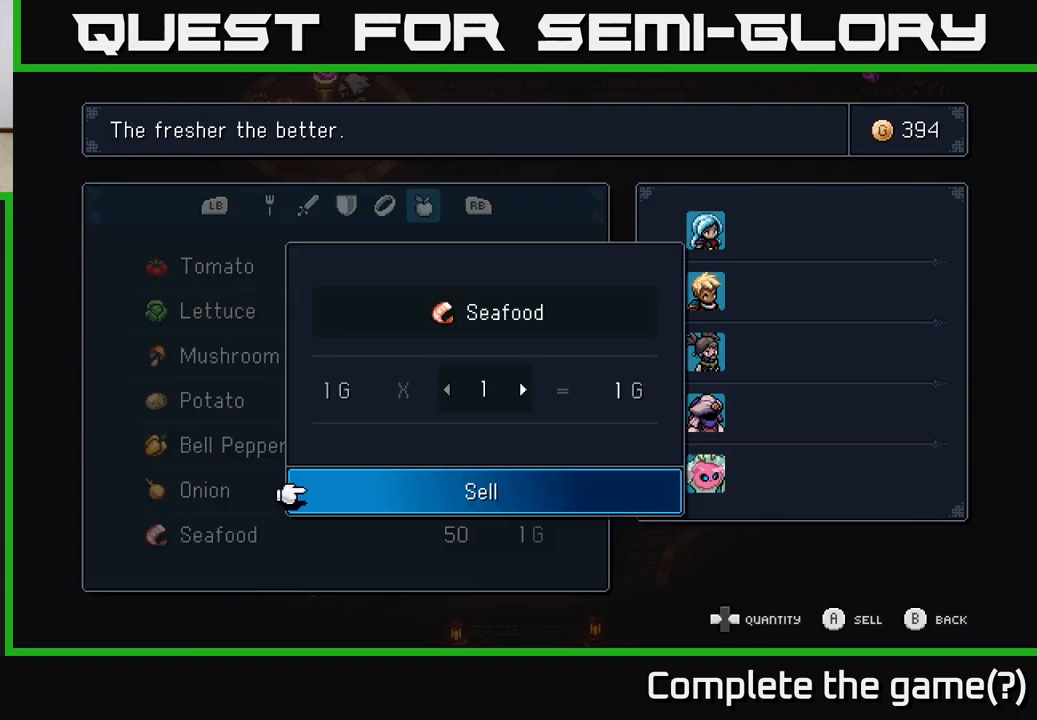
{"buttons": [], "left_stick": "center", "events": [[67, "DPAD_UP", "down"], [167, "DPAD_UP", "up"], [233, "DPAD_UP", "down"], [333, "DPAD_UP", "up"]]}
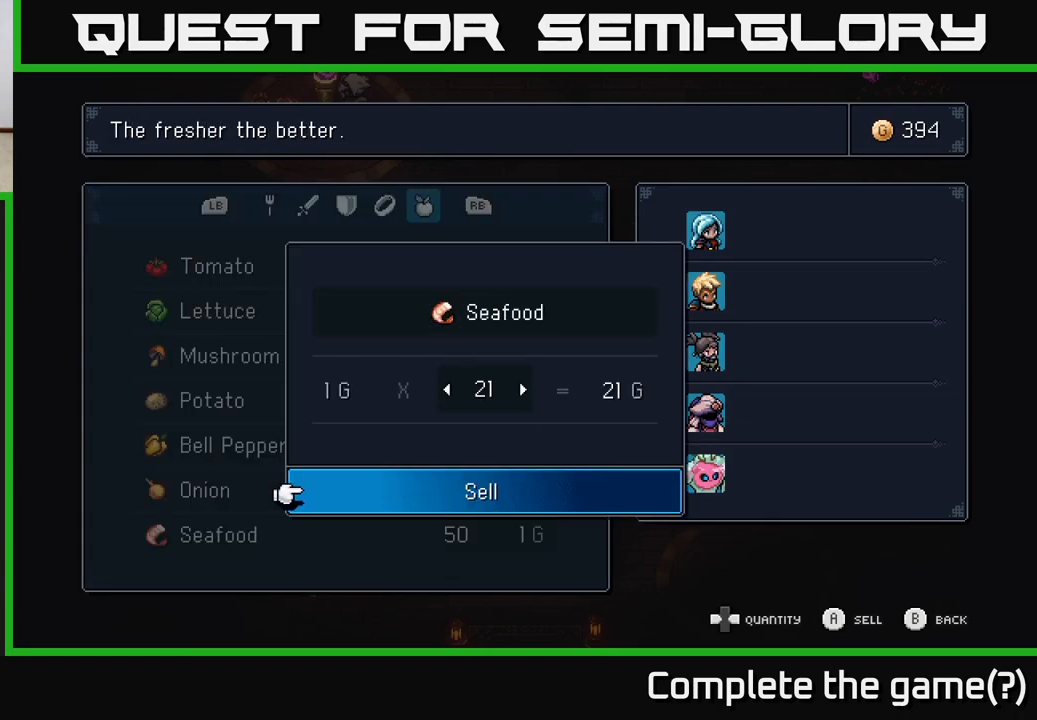
{"buttons": [], "left_stick": "center", "events": [[67, "DPAD_LEFT", "down"], [150, "DPAD_LEFT", "up"], [250, "A", "down"], [367, "A", "up"]]}
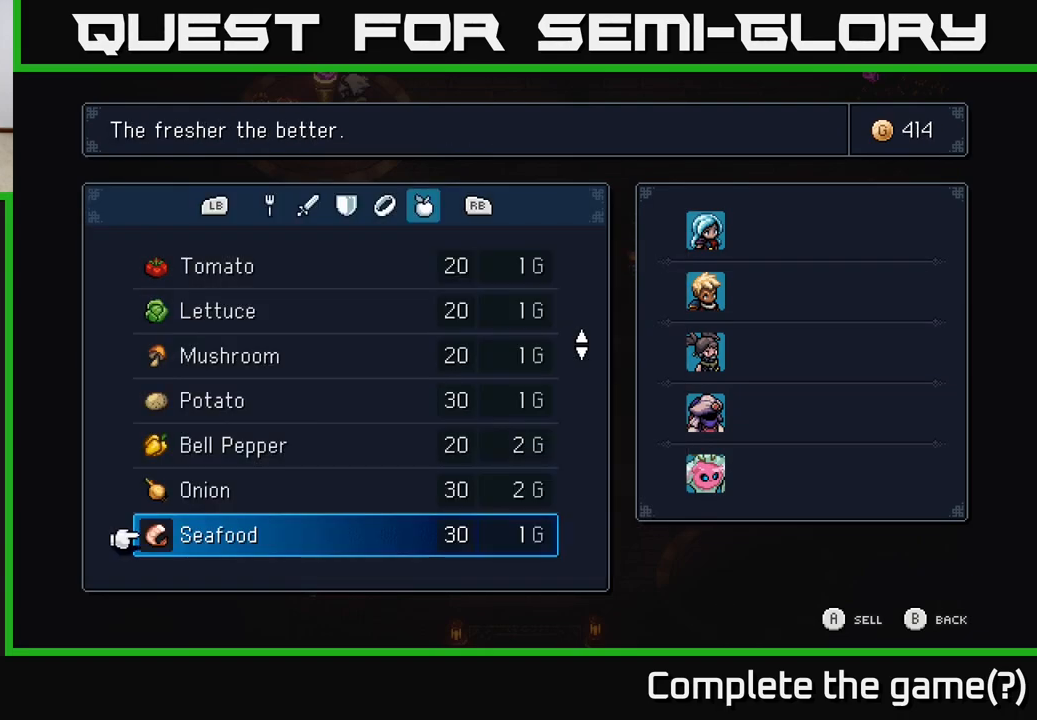
{"buttons": [], "left_stick": "center", "events": [[183, "DPAD_DOWN", "down"], [283, "DPAD_DOWN", "up"], [350, "DPAD_DOWN", "down"], [433, "DPAD_DOWN", "up"]]}